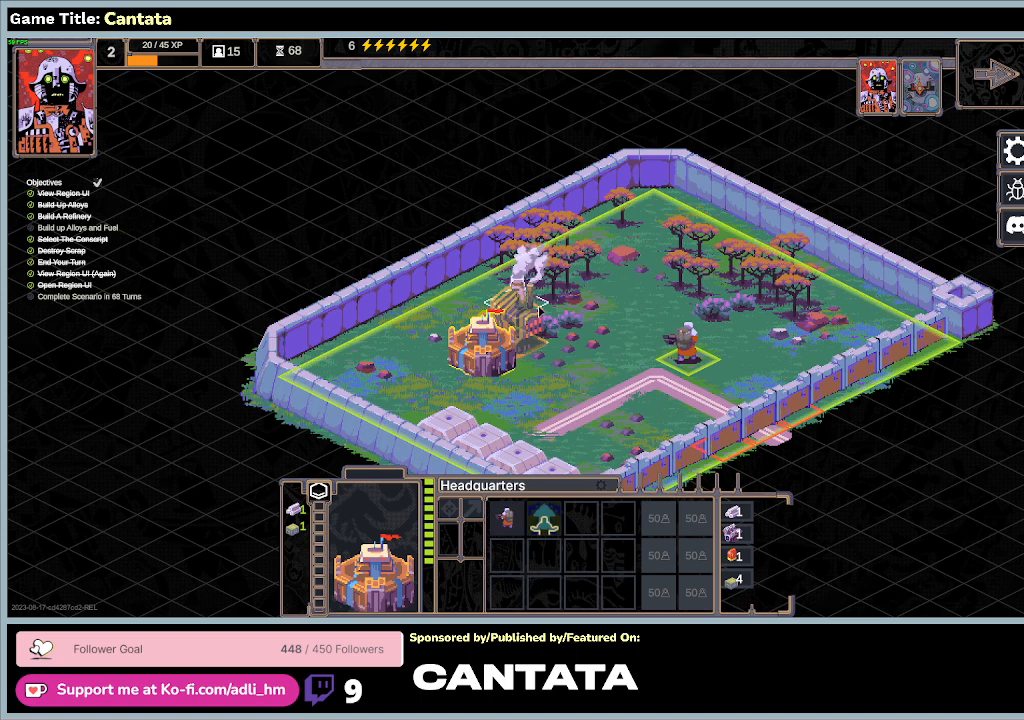
Gameplay with keyboard and mouse; each line is a JSON object with the keys and mouse buttons held at the frame after it. "events" lists presses ("down") and releases ("up") of "0", "1", "2", "3", "4", "5", "6", "7", "8", "9", "a", "alt", "b", "c", "caps_lock", "ctrl", "d", "down", "e", "escape", "f", "f1", "f2", "f3", "f4", "f5", "f6", "f7", "f8", "g", "h", "i", "j", "k", "l", "left", "m", "n", "o", "p", "q", "r", "return", "right", "s", "shift", "space", "t", "tab", "tilde", "u", "up", "v", "w", "x", "y", "z", "mouse_left", "mouse_wheel" and "mouse_right" between this image and that frame as [ms after this image, input, new state], when the widget could be followed in between. "mouse_left", "mouse_wheel", "mouse_right" = the "left", "wheel", "right" buttons of the "mouse" list. No other keys are recorded. "wheel" means that the mouse wheel is clicked or scrolled. Mouse movement is not recorded.
{"keys": [], "mouse": ["left"], "events": [[333, "mouse_left", "down"]]}
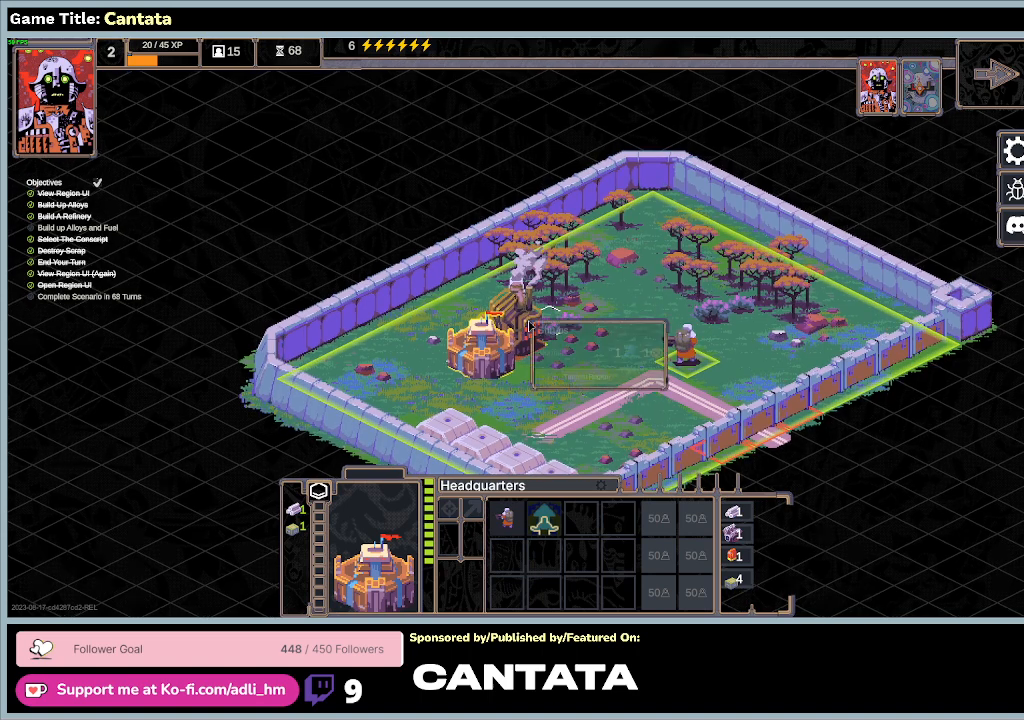
{"keys": [], "mouse": ["left"], "events": []}
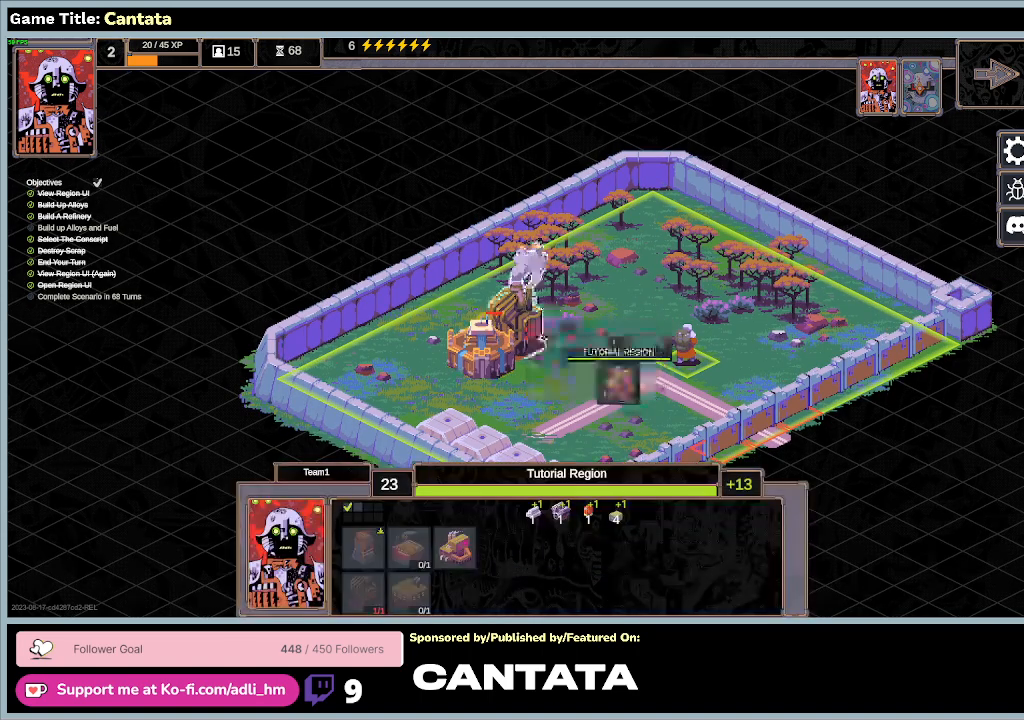
{"keys": [], "mouse": [], "events": [[333, "mouse_left", "up"]]}
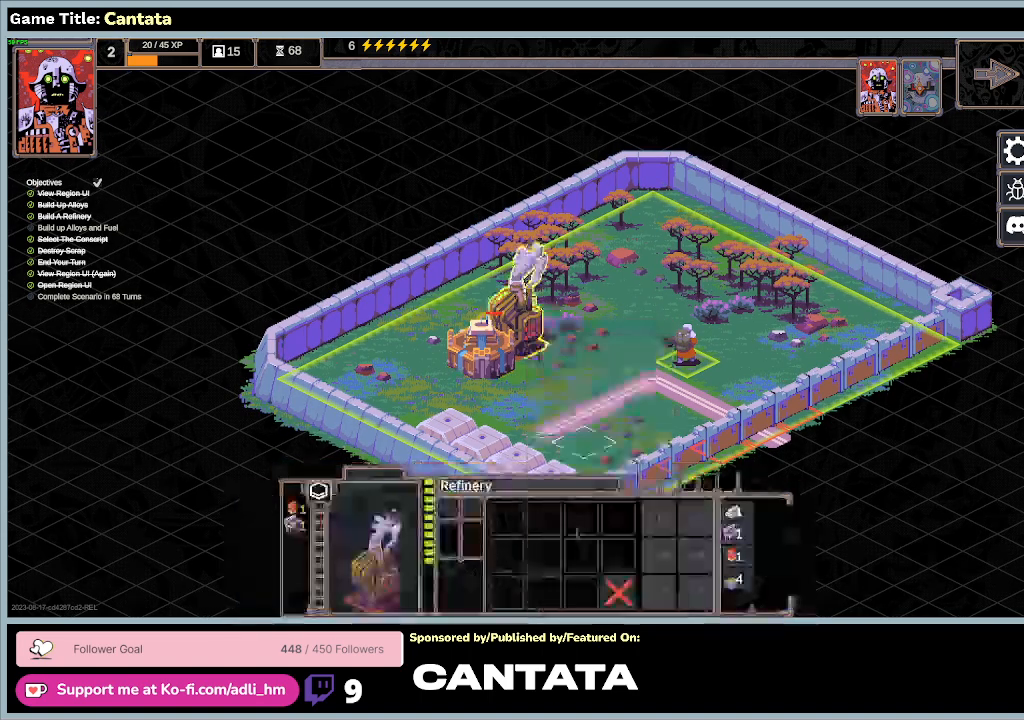
{"keys": [], "mouse": [], "events": []}
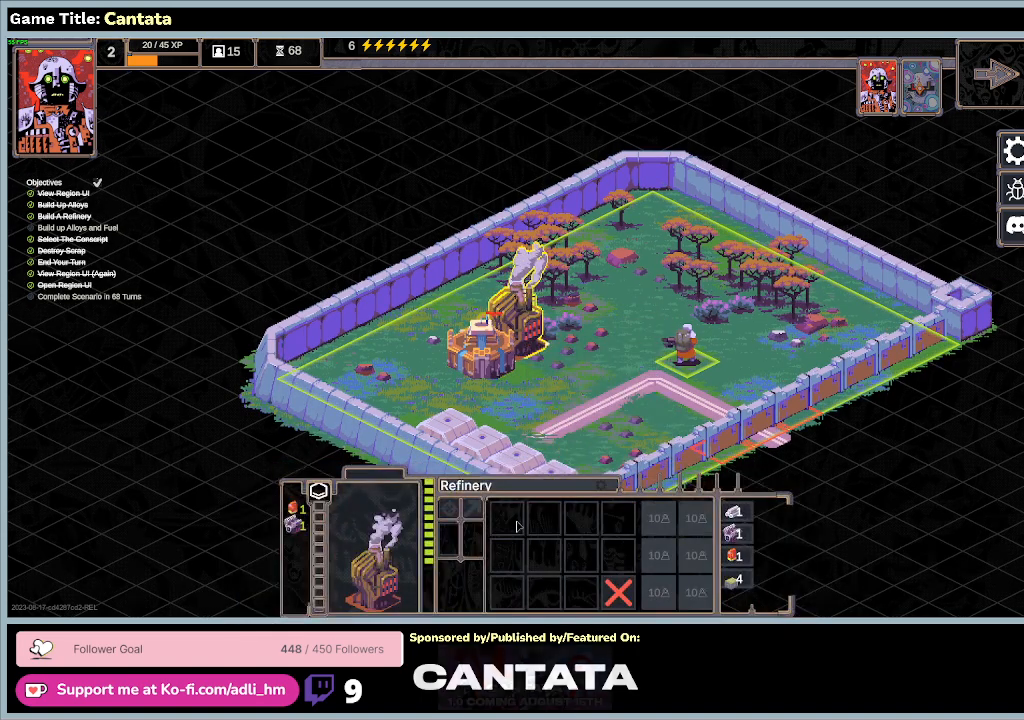
{"keys": [], "mouse": ["left"], "events": [[100, "mouse_left", "down"]]}
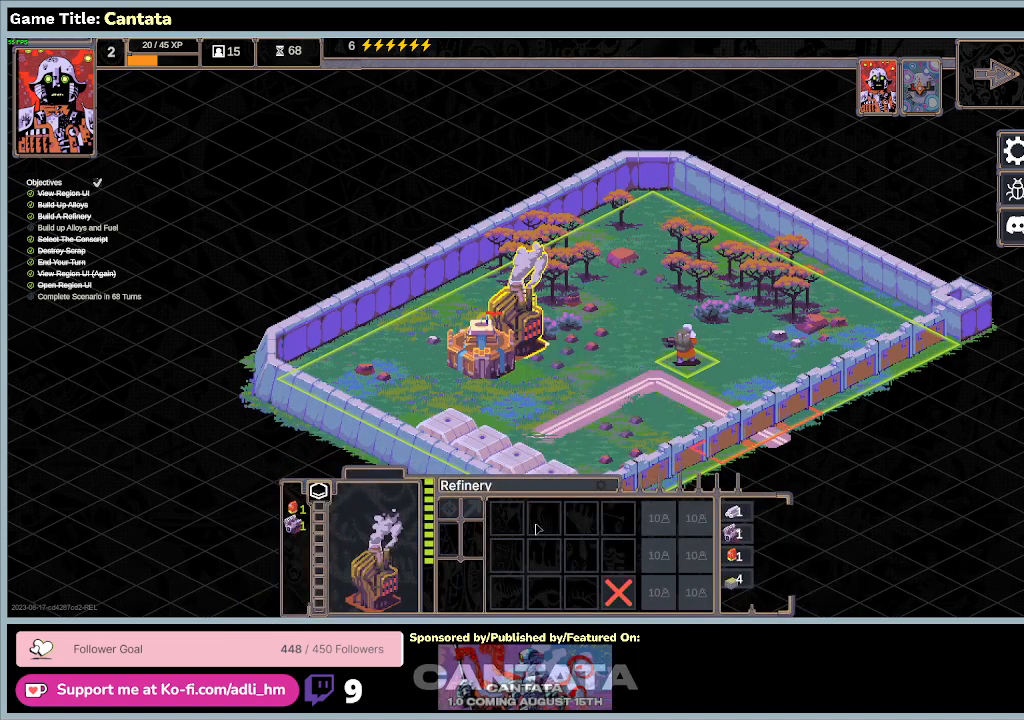
{"keys": [], "mouse": [], "events": [[467, "mouse_left", "up"]]}
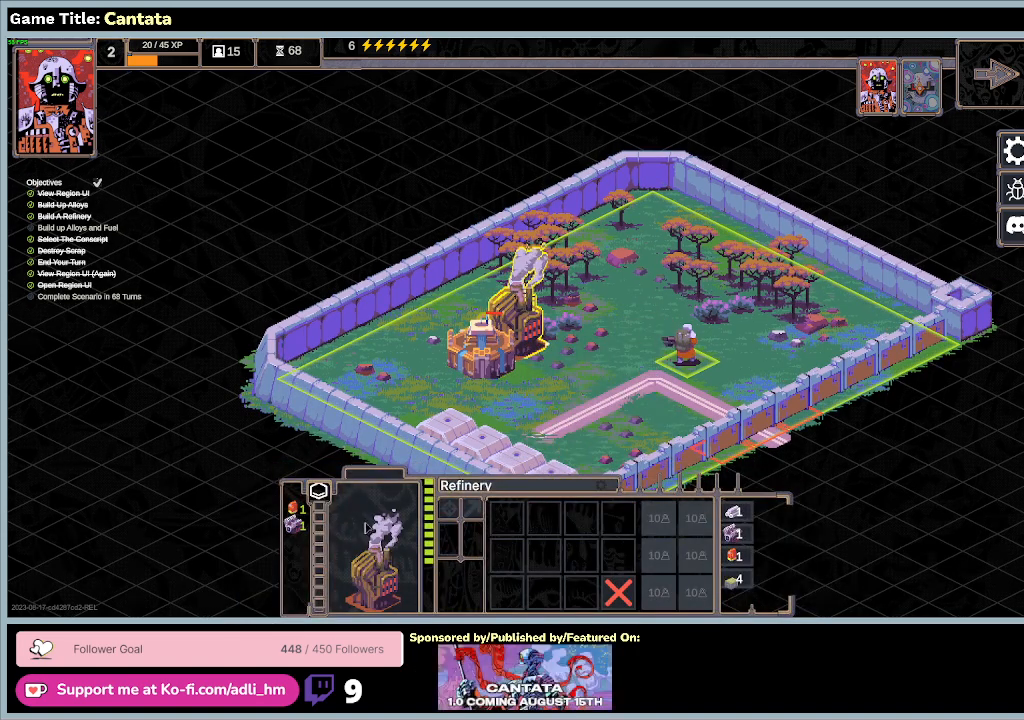
{"keys": [], "mouse": [], "events": []}
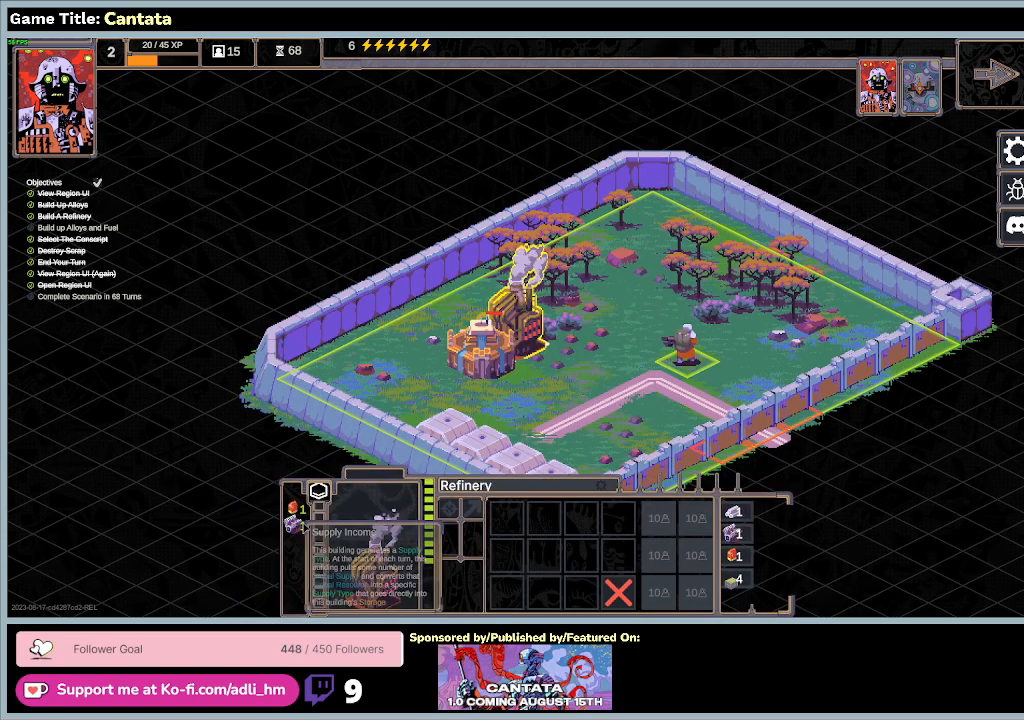
{"keys": [], "mouse": [], "events": []}
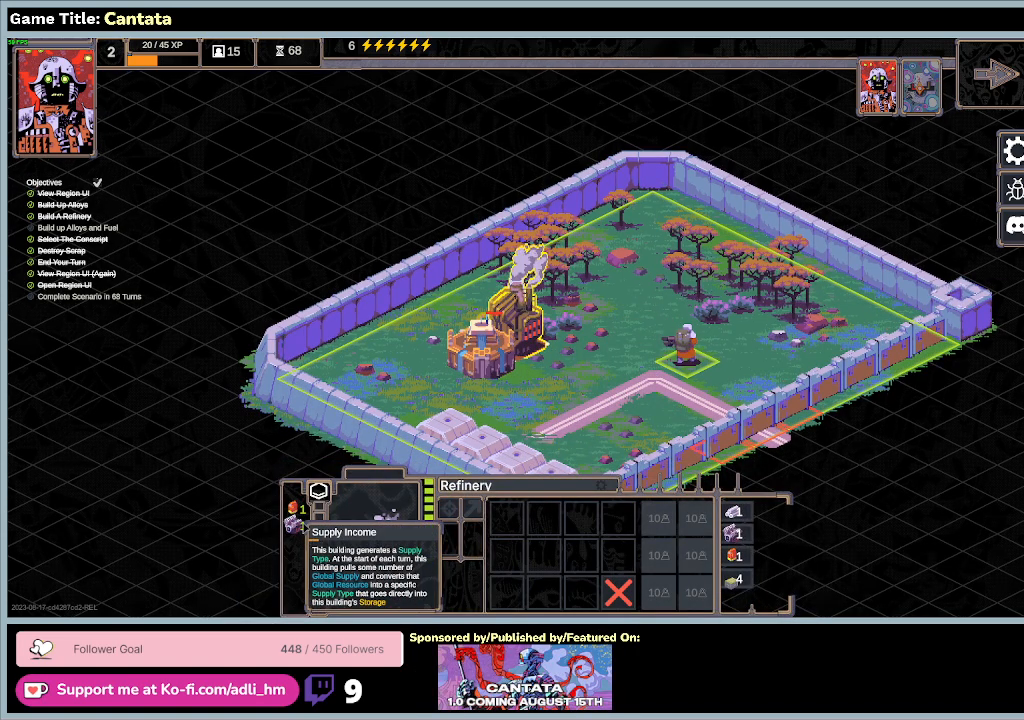
{"keys": [], "mouse": [], "events": []}
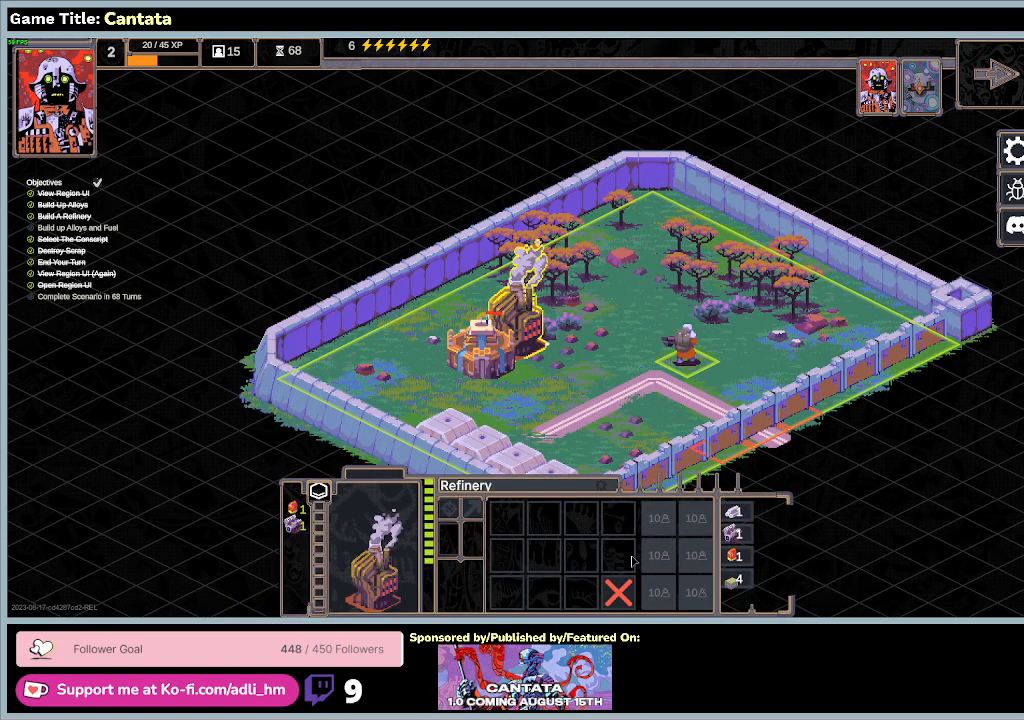
{"keys": [], "mouse": [], "events": []}
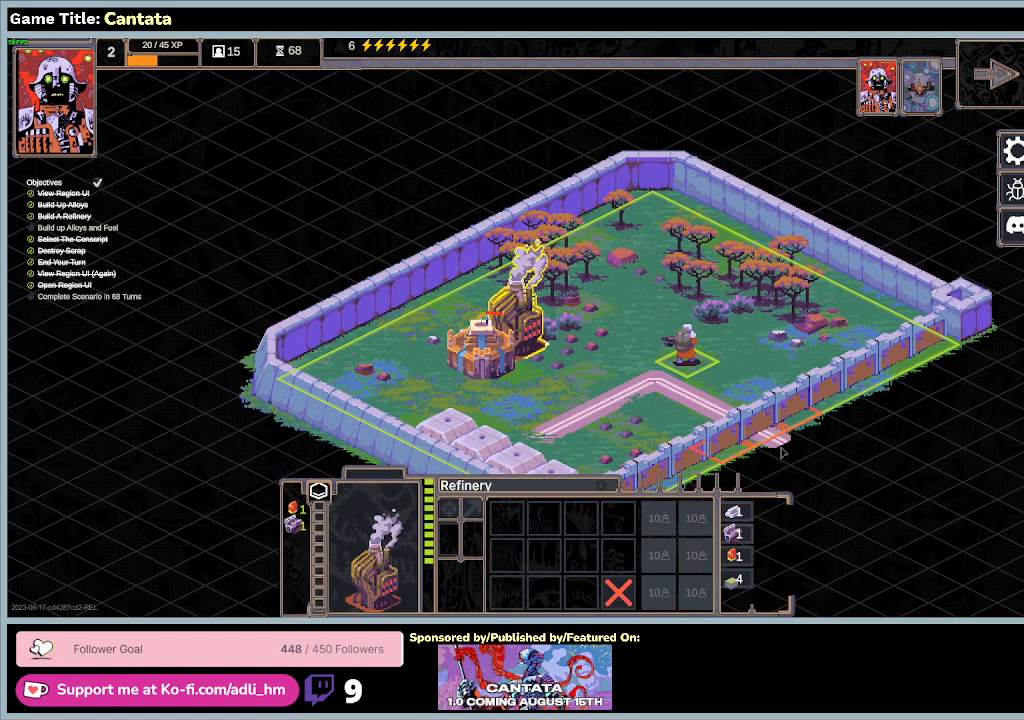
{"keys": [], "mouse": [], "events": [[200, "mouse_right", "down"], [433, "mouse_right", "up"]]}
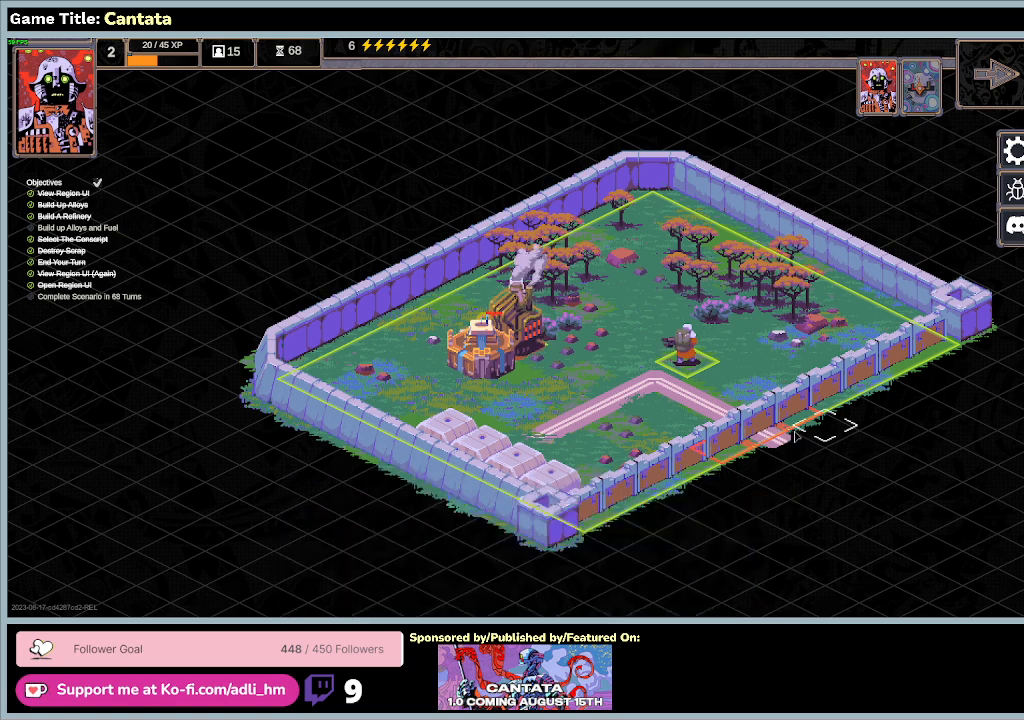
{"keys": [], "mouse": [], "events": []}
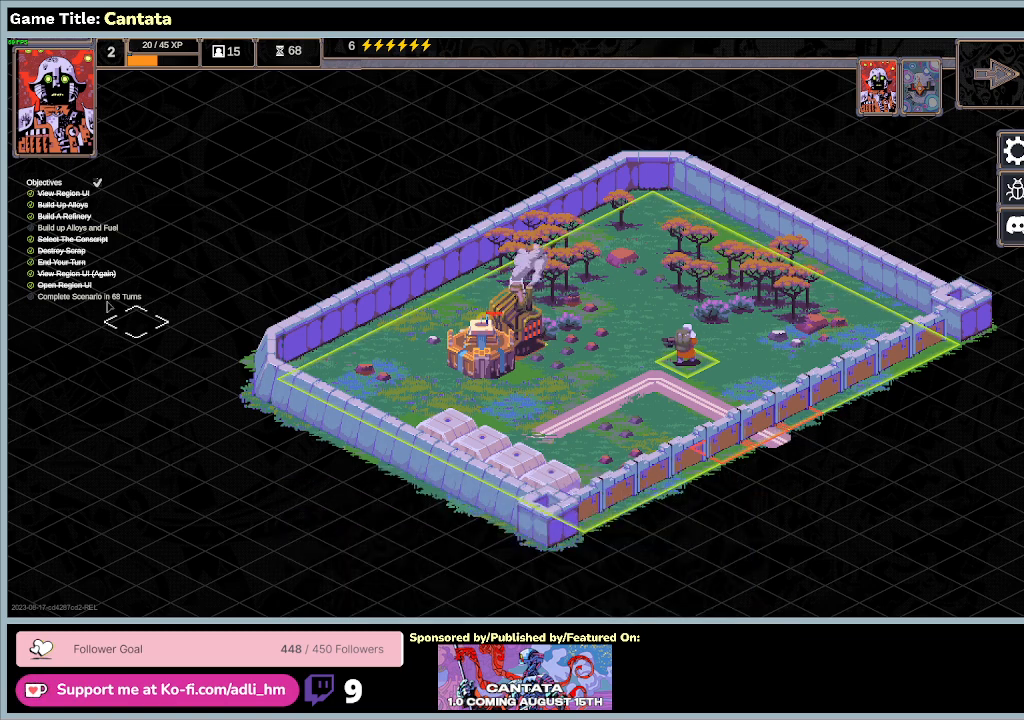
{"keys": [], "mouse": [], "events": []}
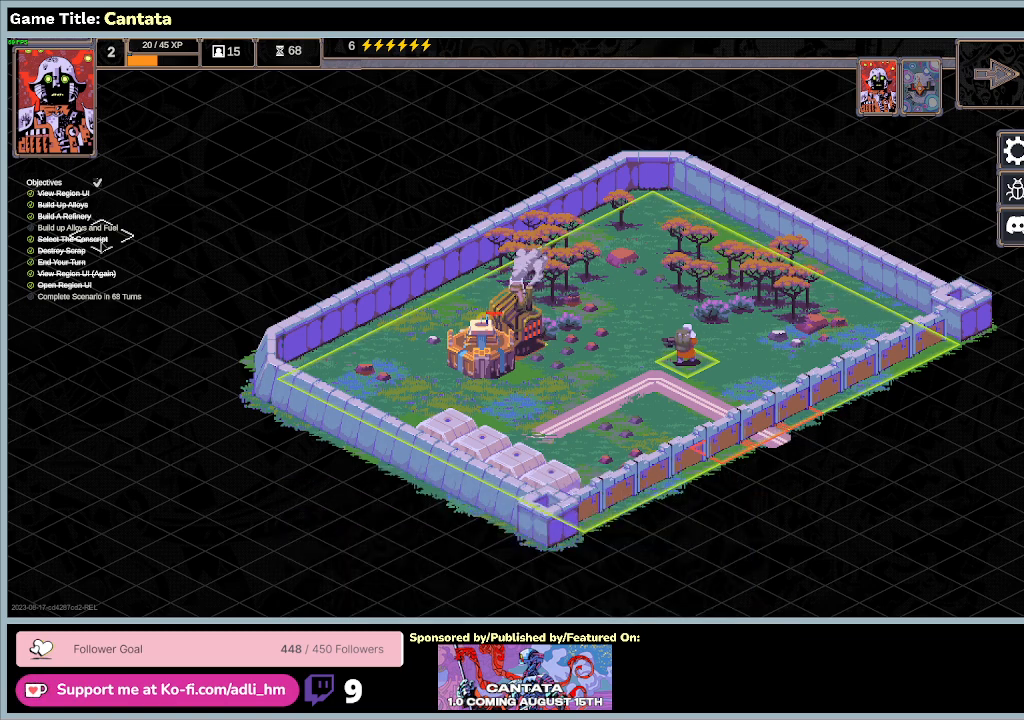
{"keys": [], "mouse": [], "events": []}
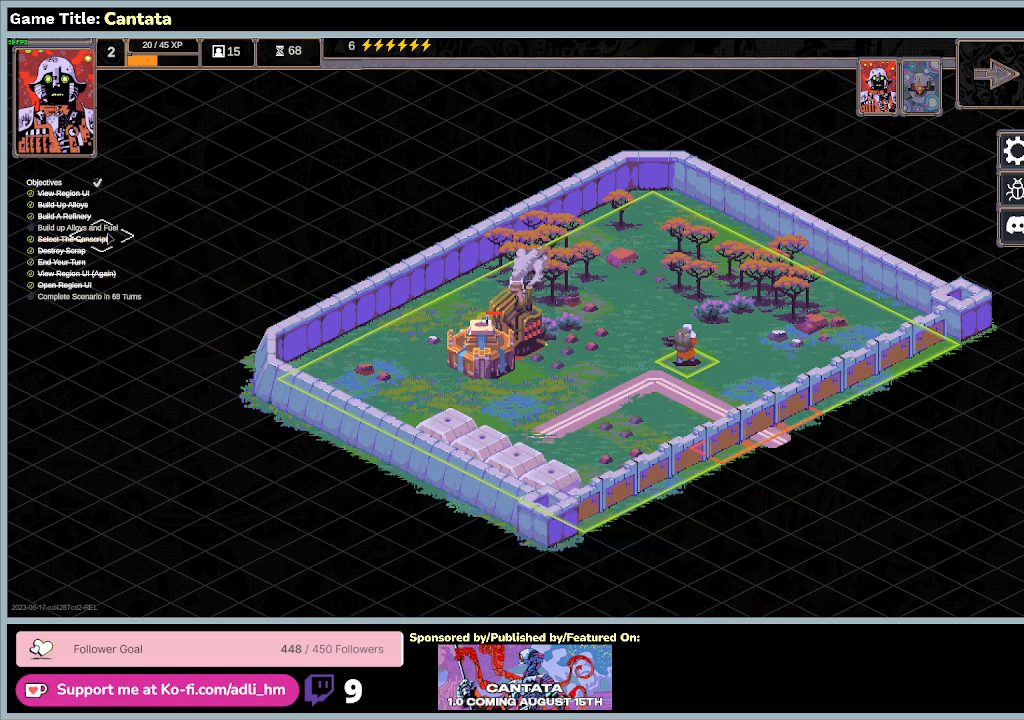
{"keys": [], "mouse": [], "events": []}
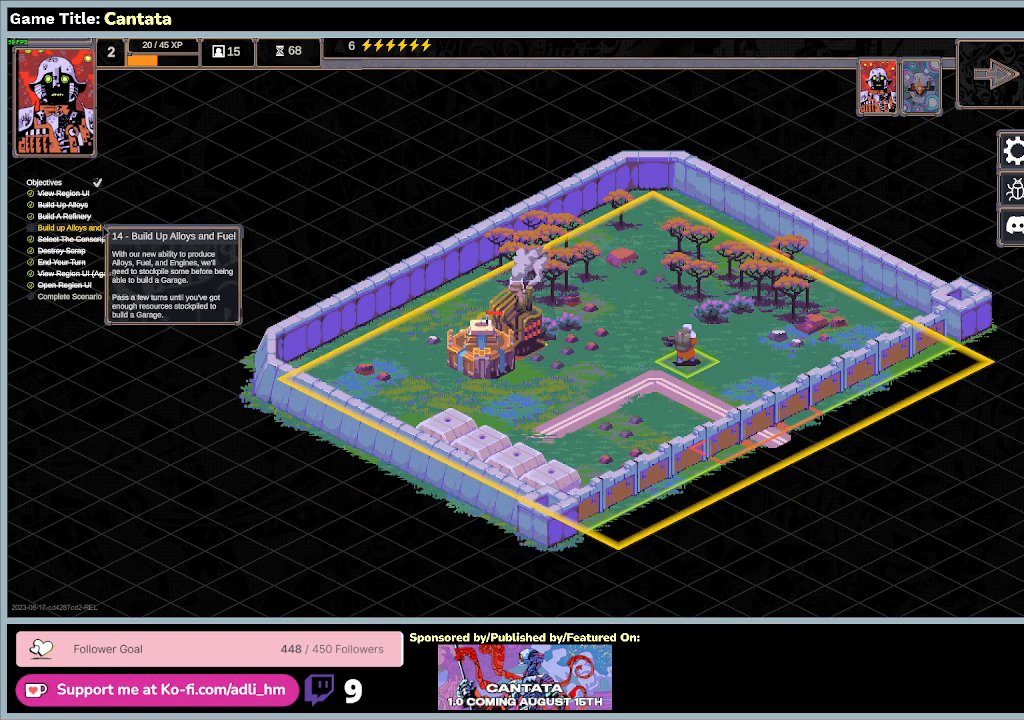
{"keys": [], "mouse": [], "events": []}
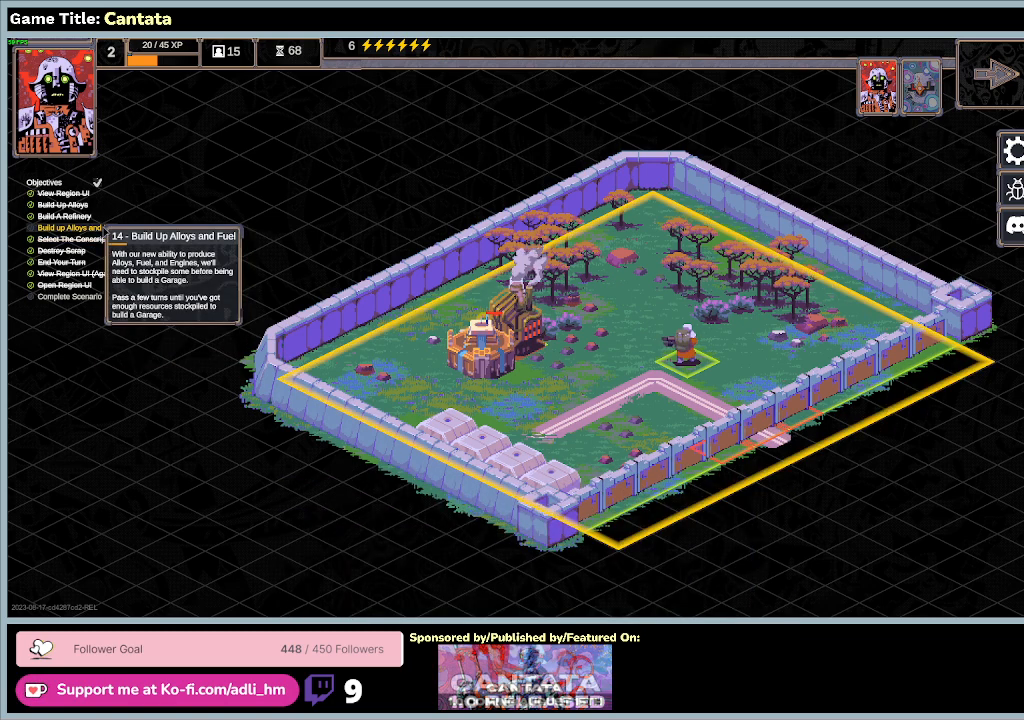
{"keys": [], "mouse": [], "events": []}
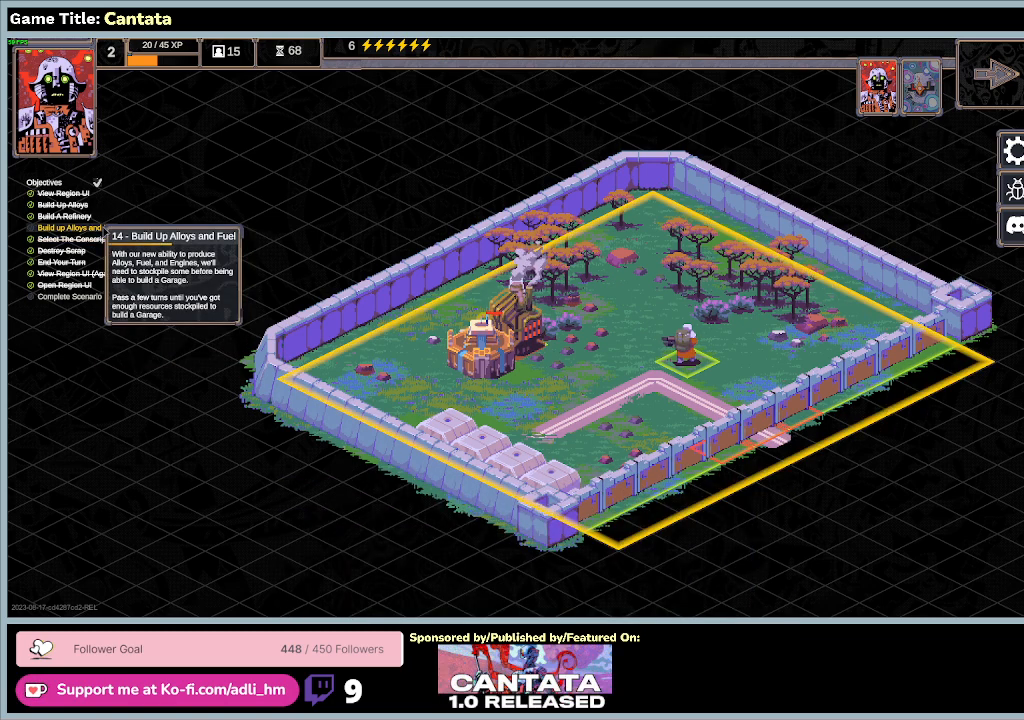
{"keys": [], "mouse": [], "events": []}
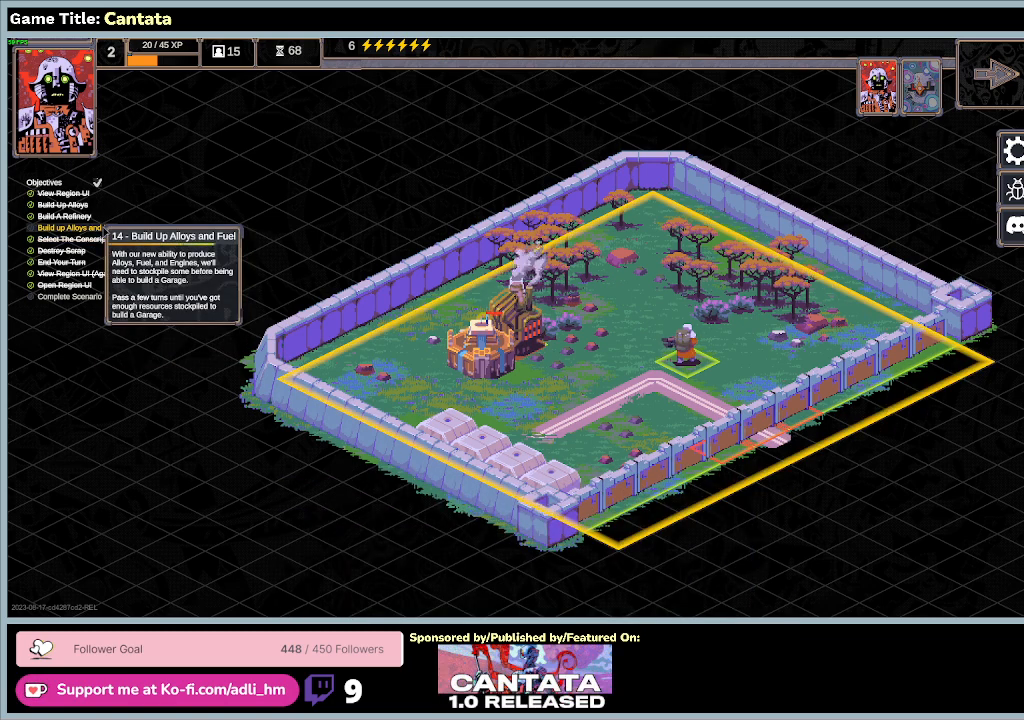
{"keys": [], "mouse": [], "events": []}
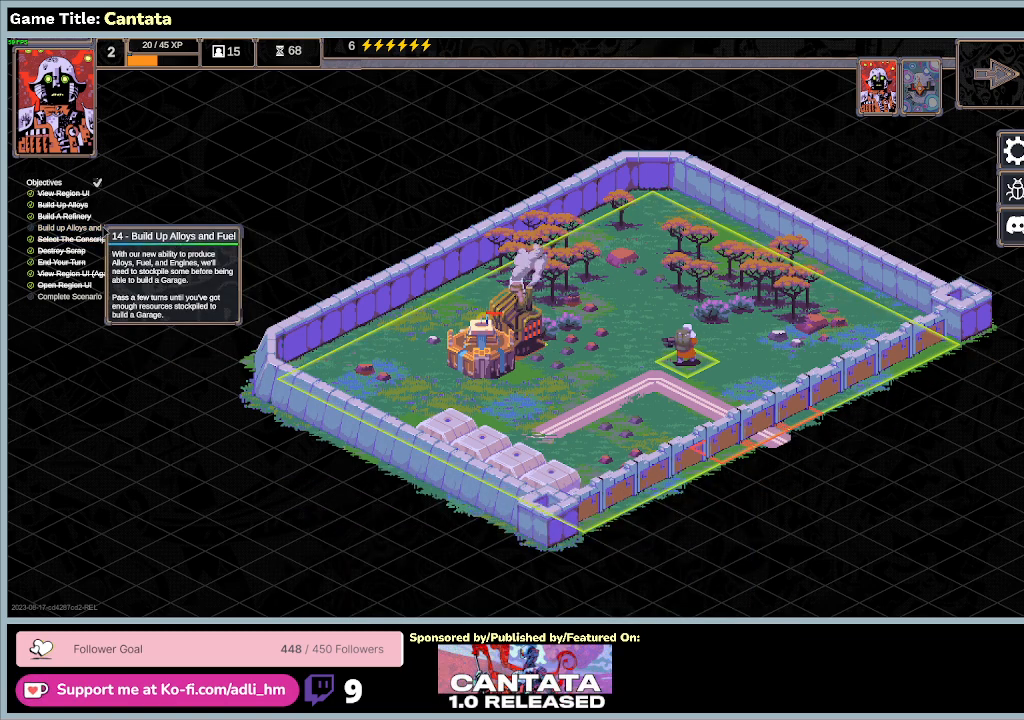
{"keys": [], "mouse": [], "events": []}
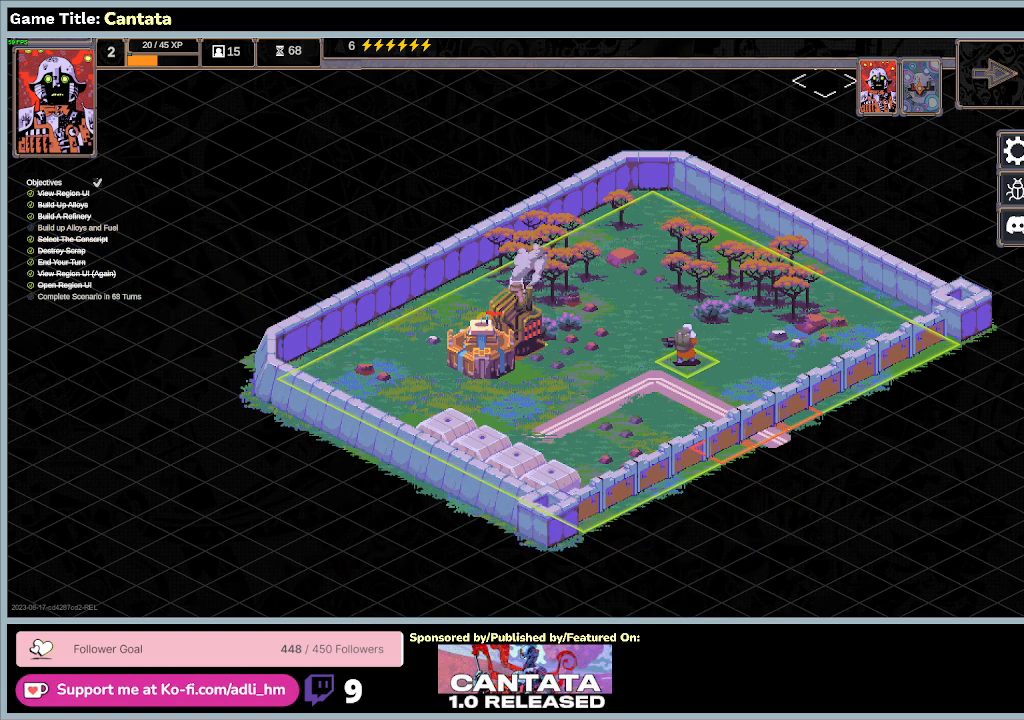
{"keys": [], "mouse": ["left"], "events": [[400, "mouse_left", "down"]]}
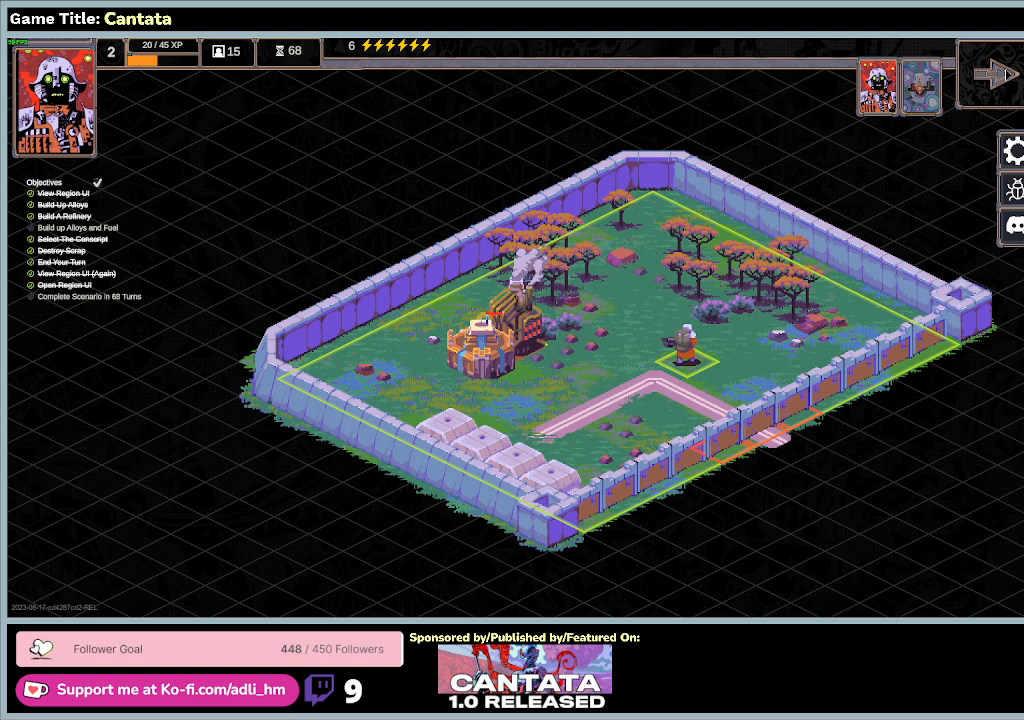
{"keys": [], "mouse": [], "events": [[233, "mouse_left", "up"]]}
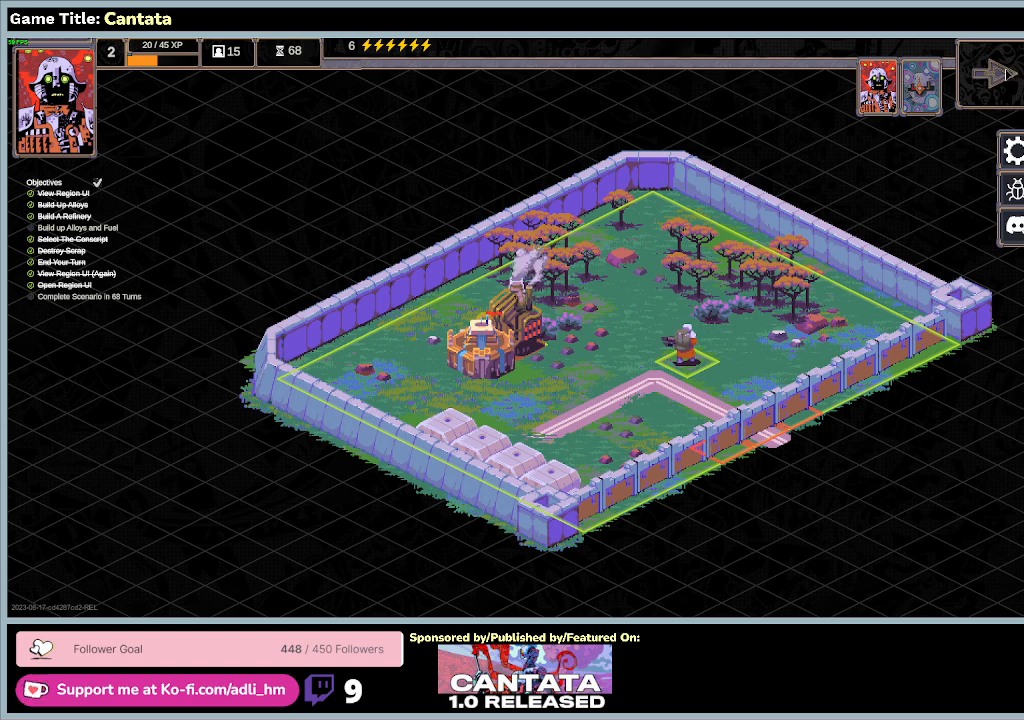
{"keys": [], "mouse": ["left"], "events": [[233, "mouse_left", "down"]]}
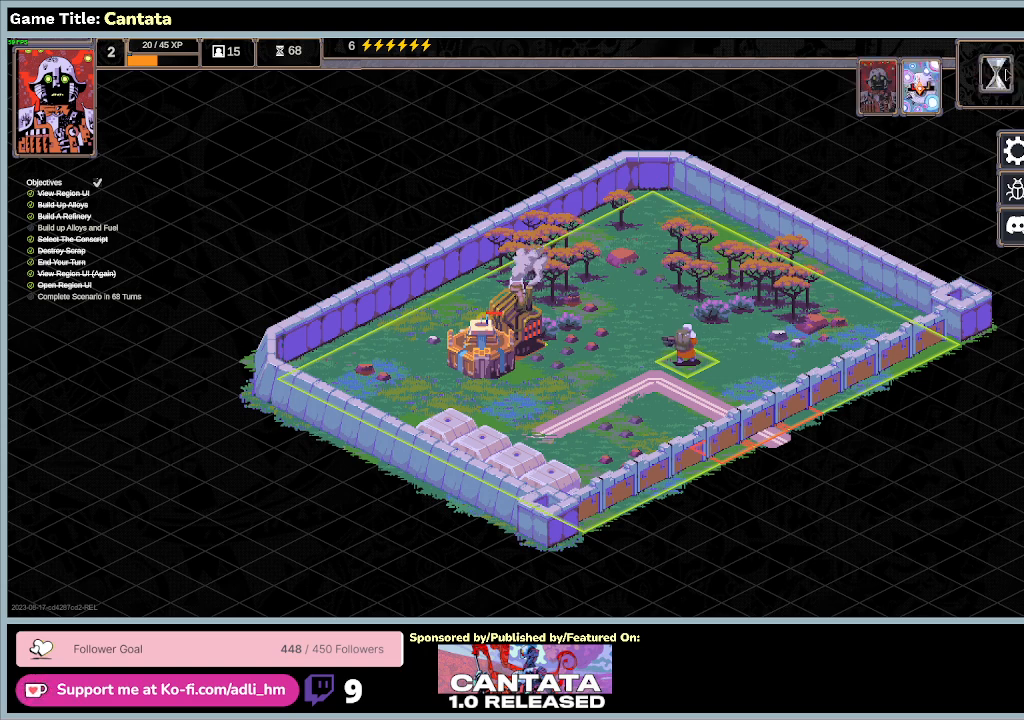
{"keys": [], "mouse": [], "events": [[67, "mouse_left", "up"]]}